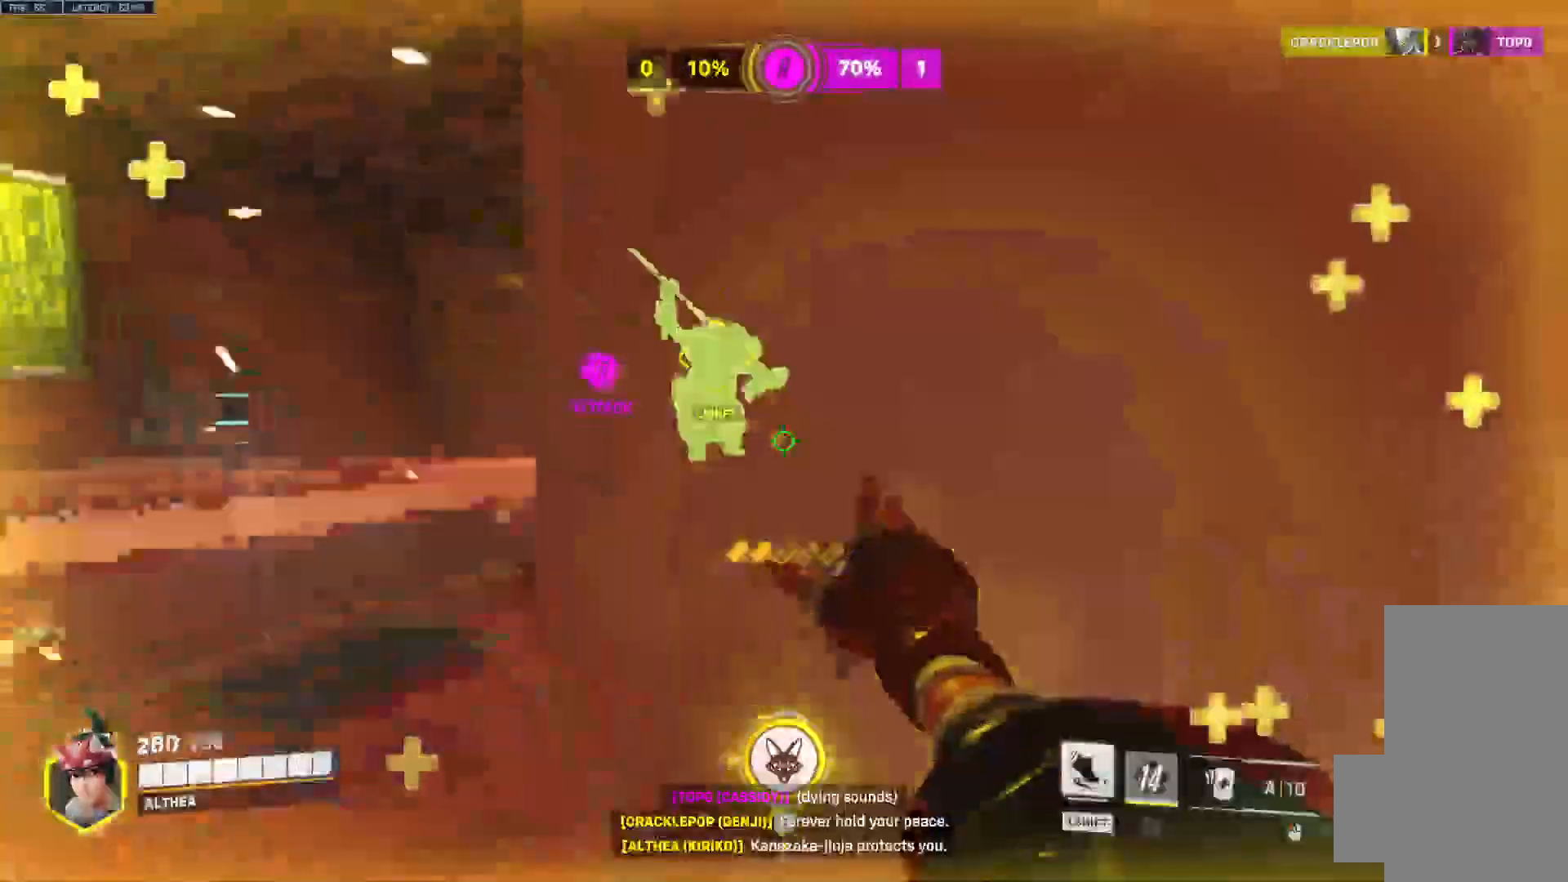
Gameplay with keyboard and mouse; each line is a JSON object with the keys and mouse buttons held at the frame after it. "events" lists presses ("down") and releases ("up") of "a", "ctrl", "d", "e", "q", "s", "space", "tab", "w", "mouse_left", "mouse_wheel", "mouse_right", "mouse_mb4" and "mouse_mb5" between this image and that frame as [ms after this image, input, new state], when the widget could be followed in between. "mouse_left", "mouse_wheel", "mouse_right", "mouse_mb4", "mouse_mb5" = the "left", "wheel", "right", "mb4", "mb5" buttons of the "mouse" list. No other keys are recorded. "wheel" means that the mouse wheel is clicked or scrolled. Mouse movement is not recorded.
{"keys": ["d", "w"], "mouse": ["left"], "events": [[100, "w", "down"], [300, "a", "up"], [500, "d", "down"]]}
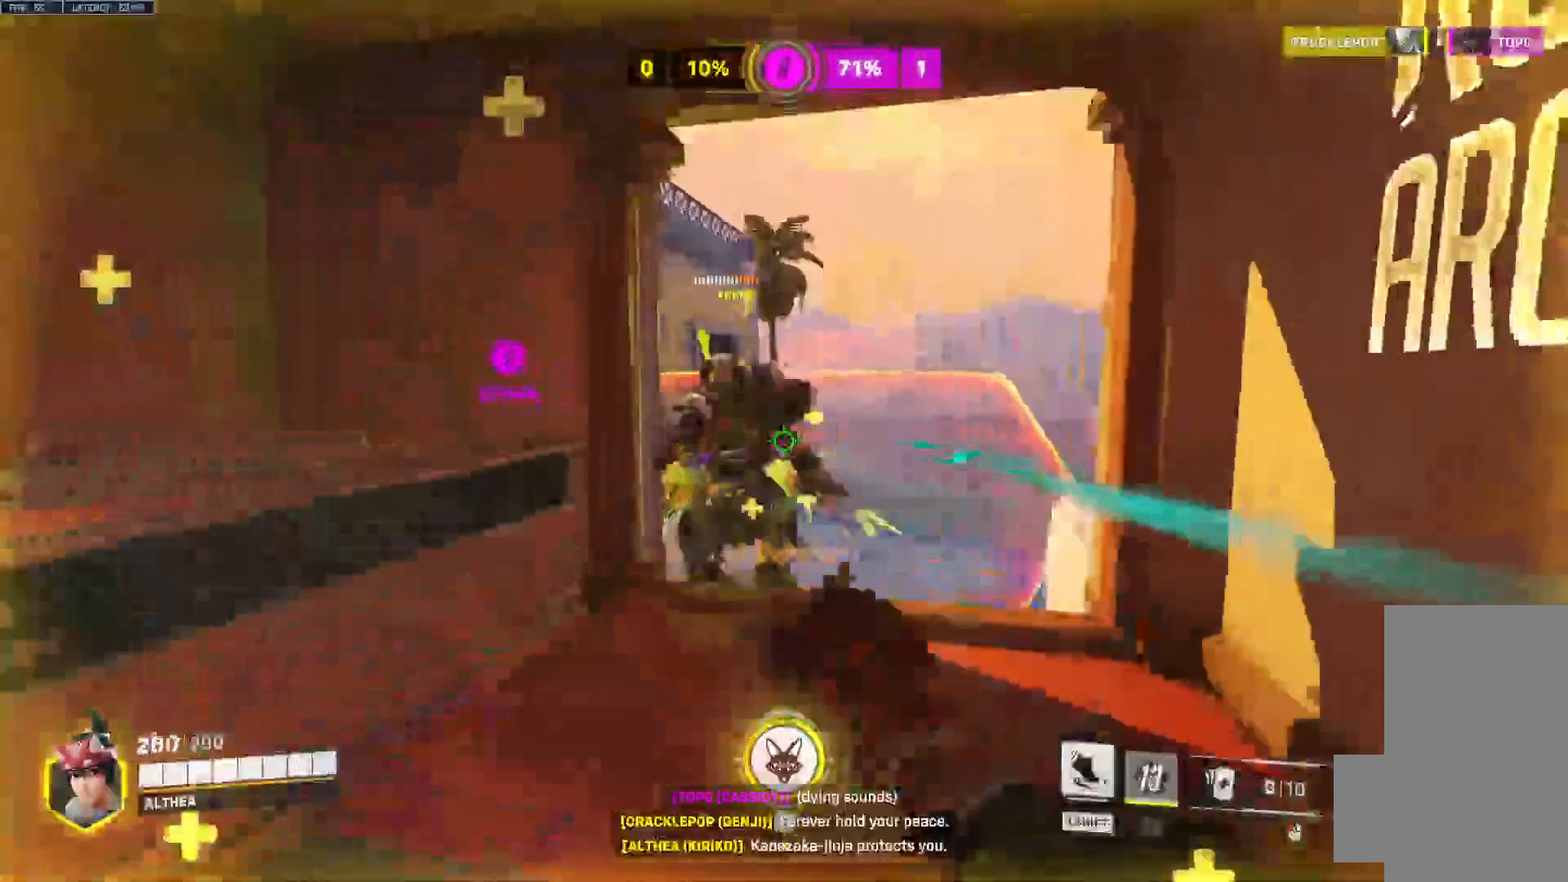
{"keys": ["a", "s"], "mouse": ["left"]}
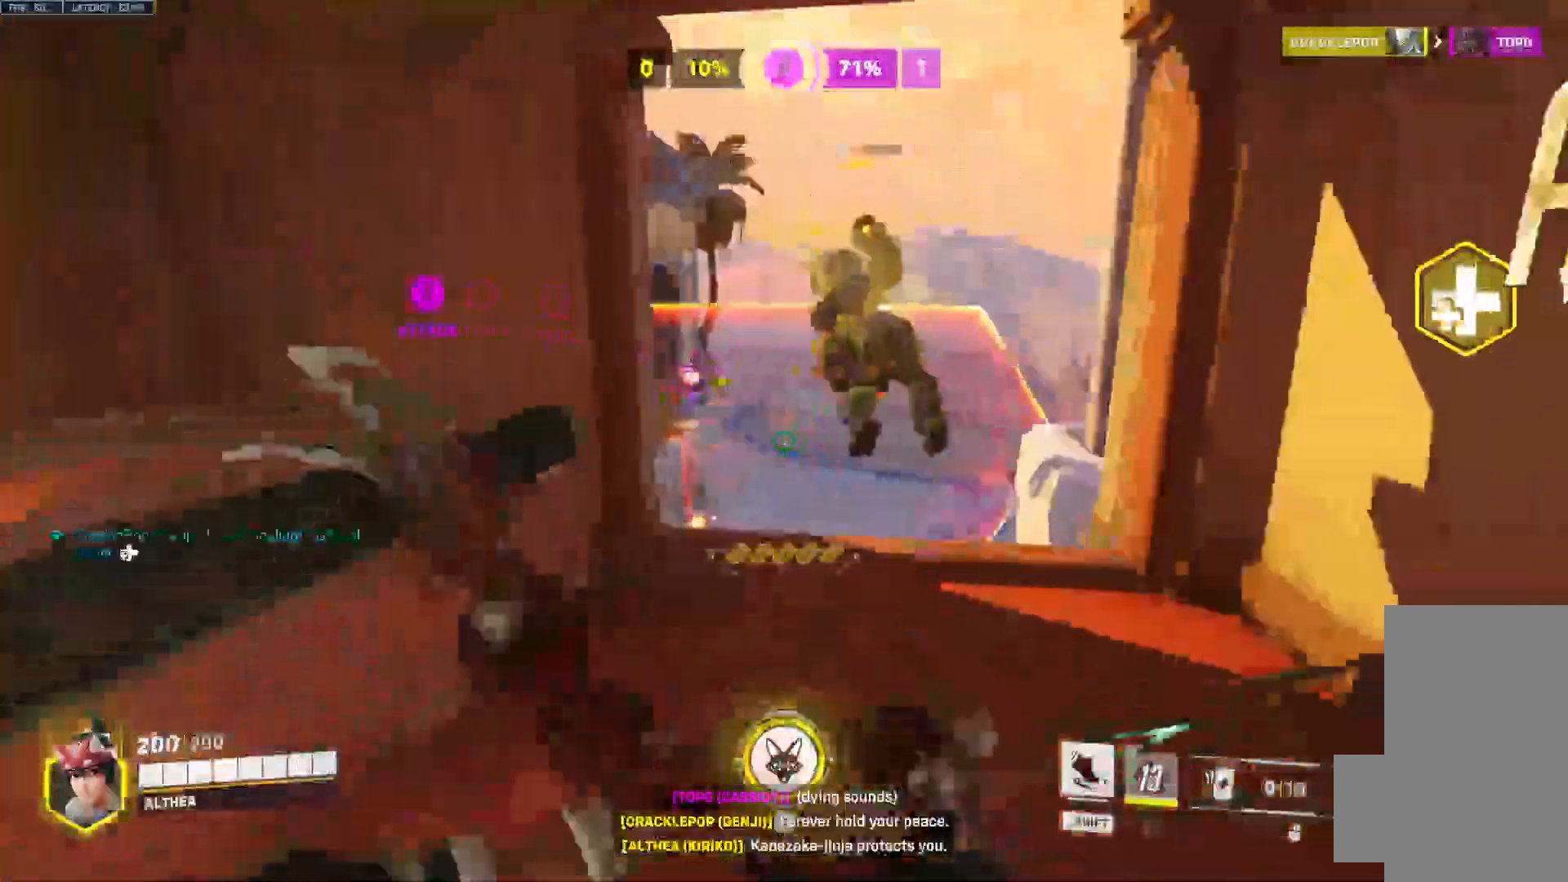
{"keys": ["d"], "mouse": ["left"]}
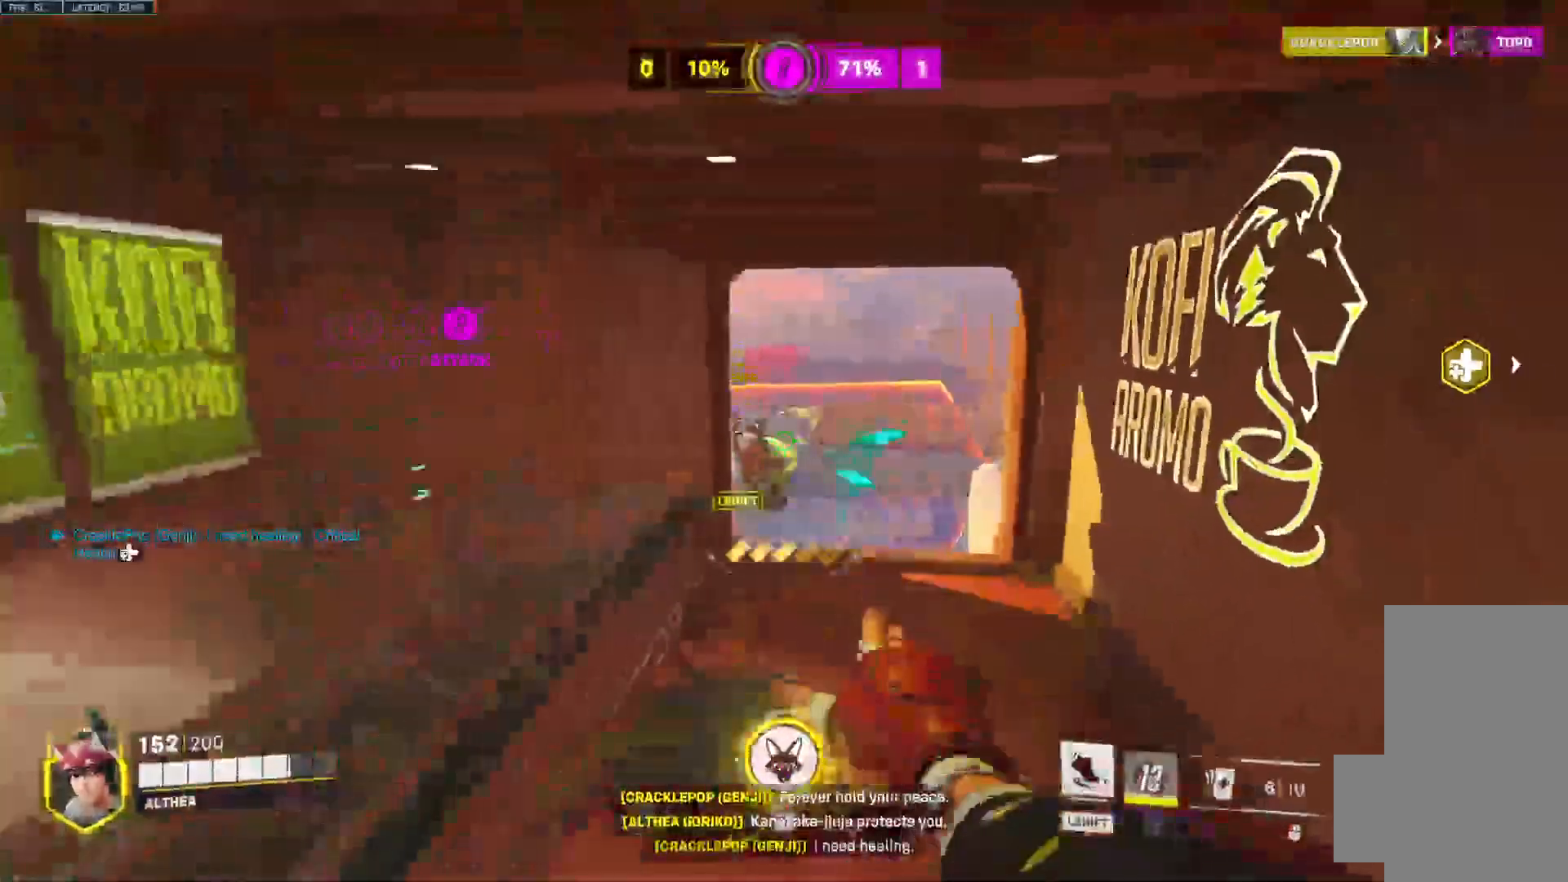
{"keys": ["w"], "mouse": ["left"], "events": [[33, "w", "down"], [133, "d", "up"]]}
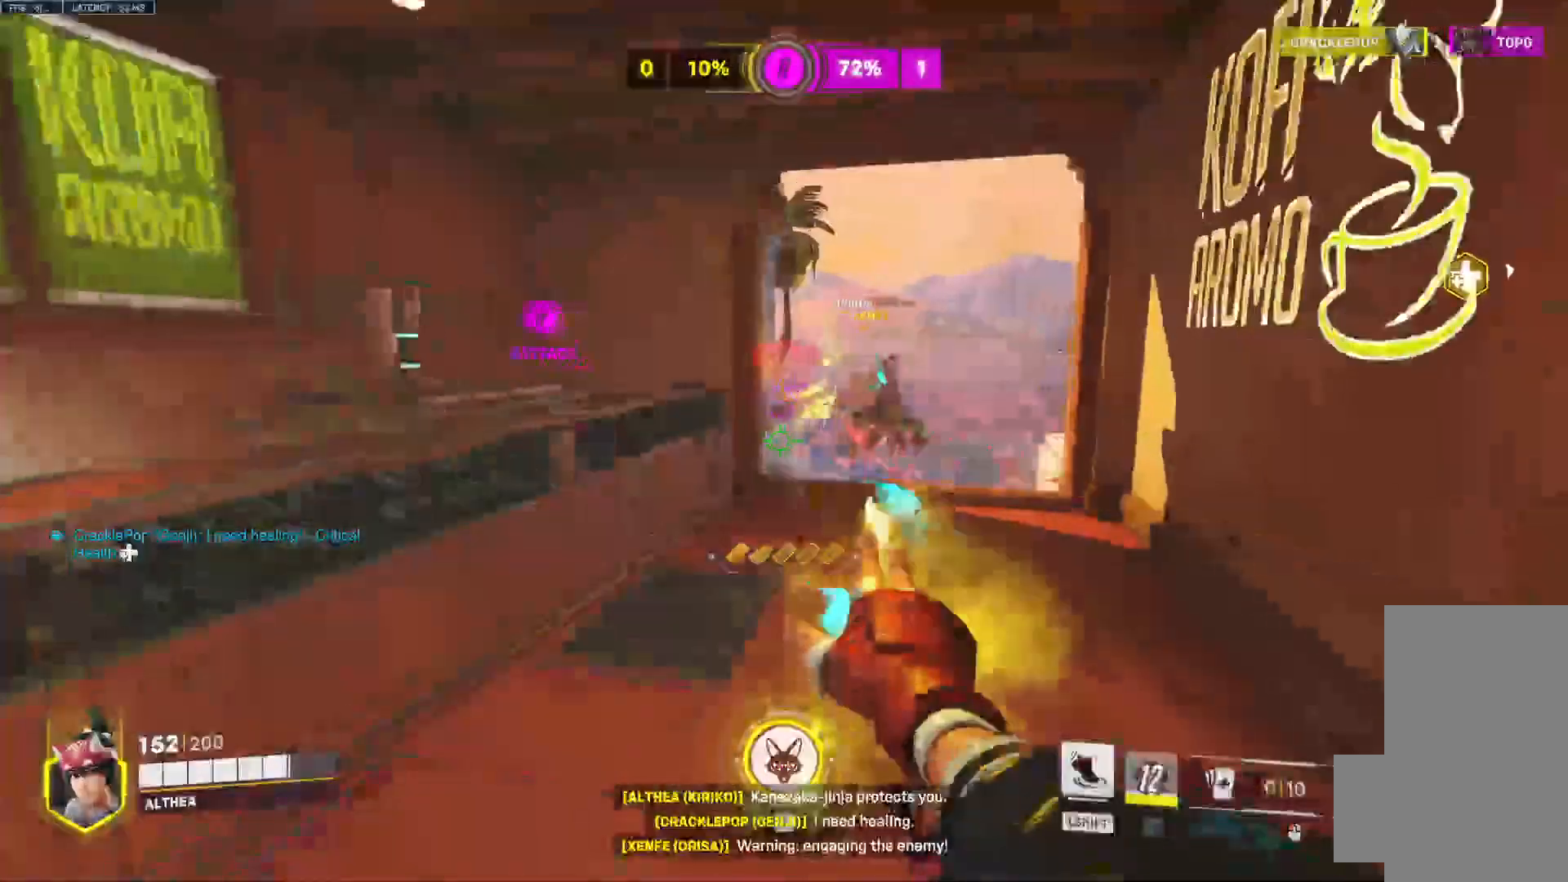
{"keys": ["d", "w"], "mouse": [], "events": [[33, "d", "down"], [367, "space", "down"], [467, "mouse_left", "up"], [500, "space", "up"]]}
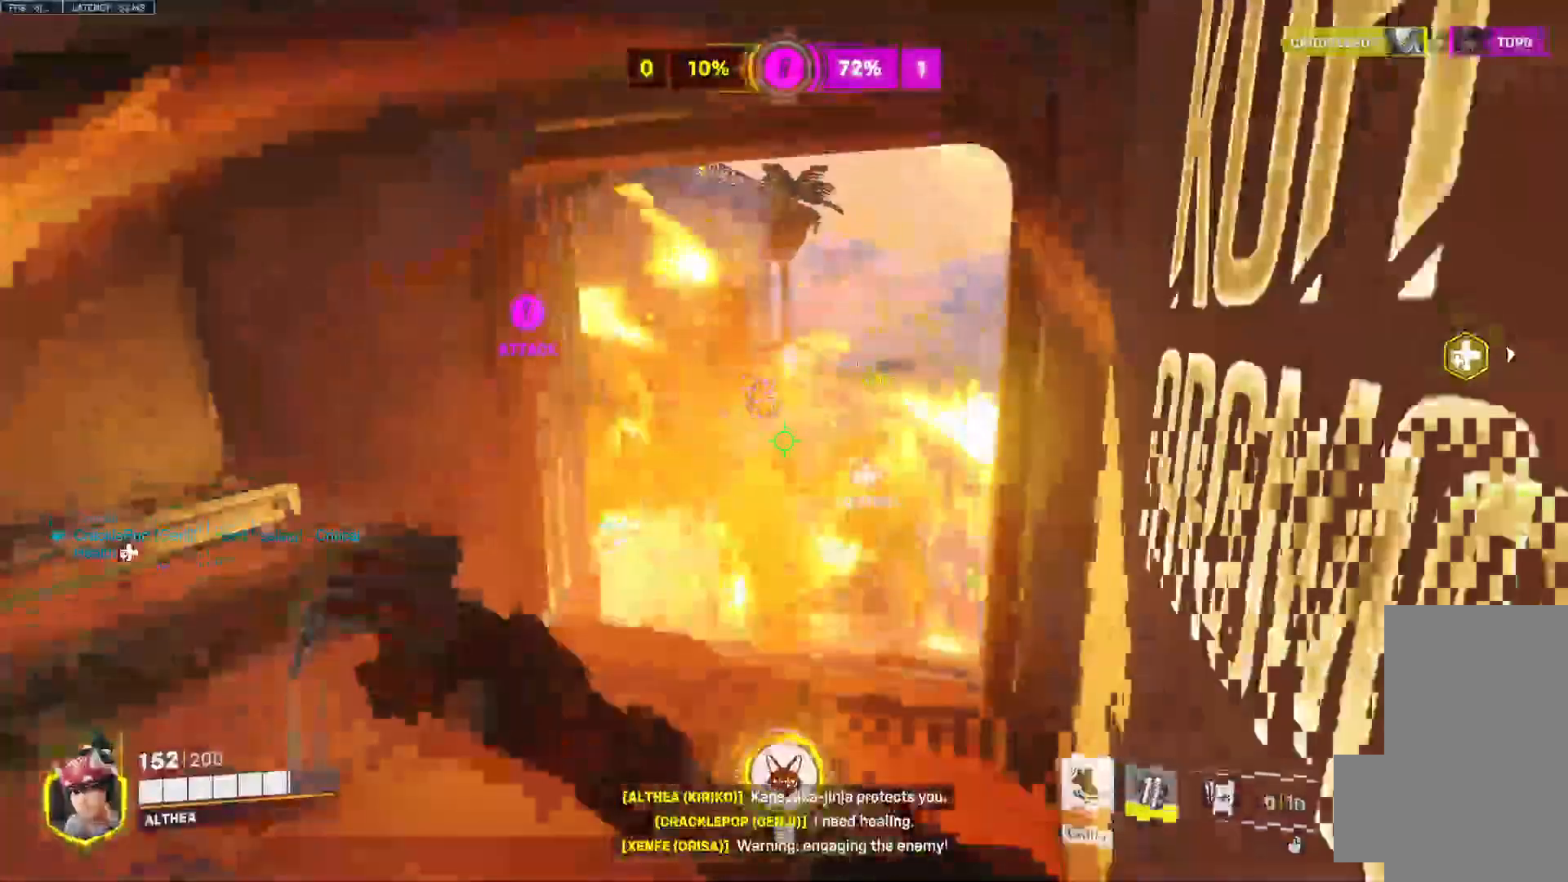
{"keys": ["s"], "mouse": ["left"], "events": [[67, "ctrl", "down"], [167, "a", "down"], [167, "w", "up"], [200, "ctrl", "up"], [200, "d", "up"], [300, "mouse_left", "down"], [367, "s", "down"], [467, "a", "up"]]}
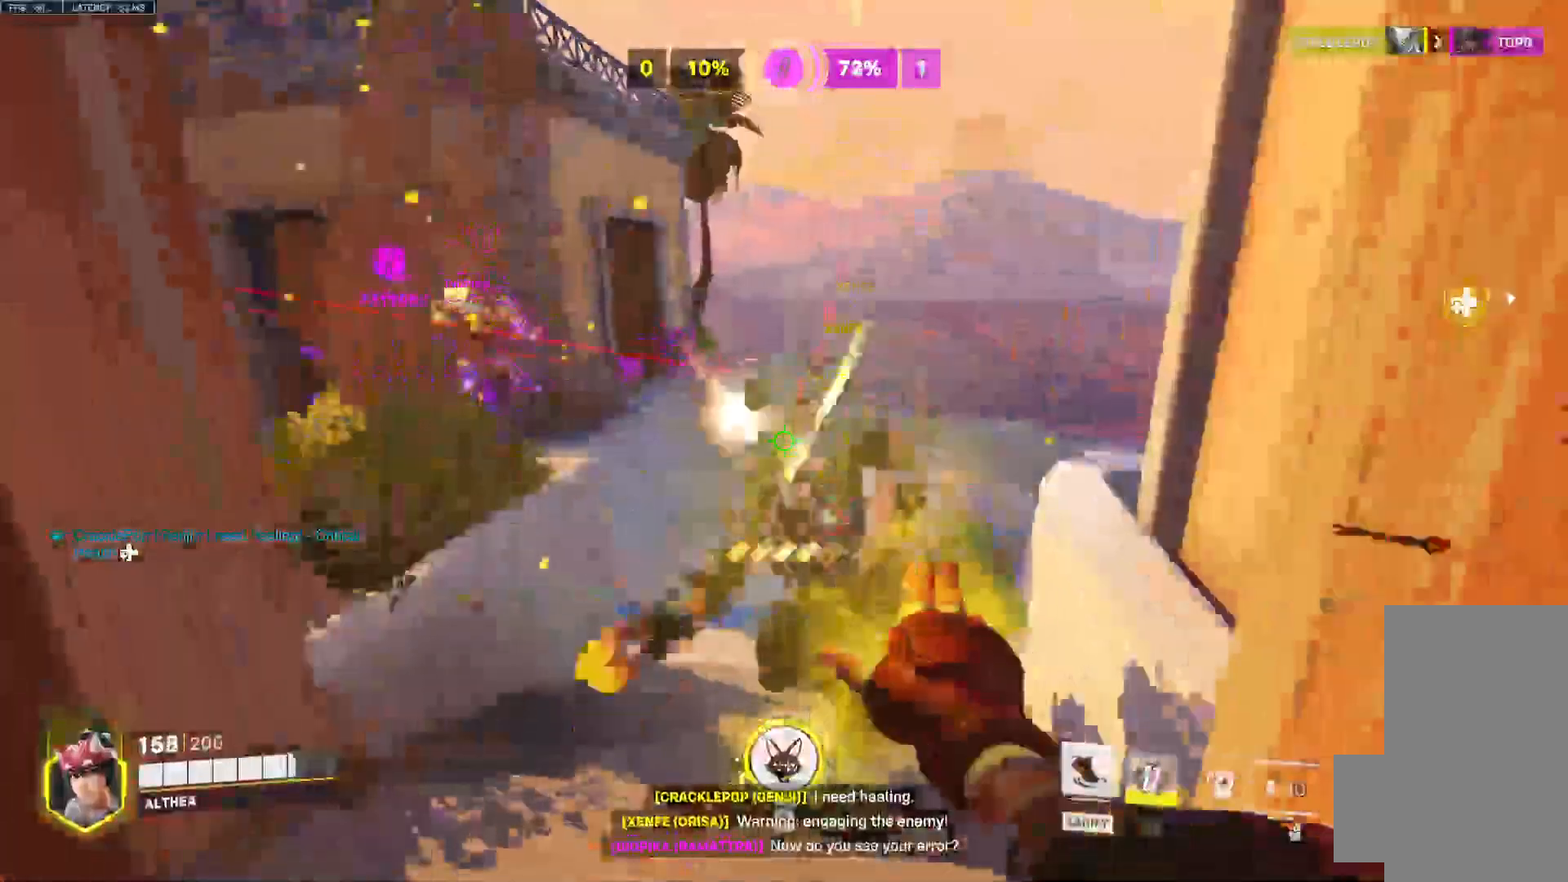
{"keys": ["s"], "mouse": ["left"]}
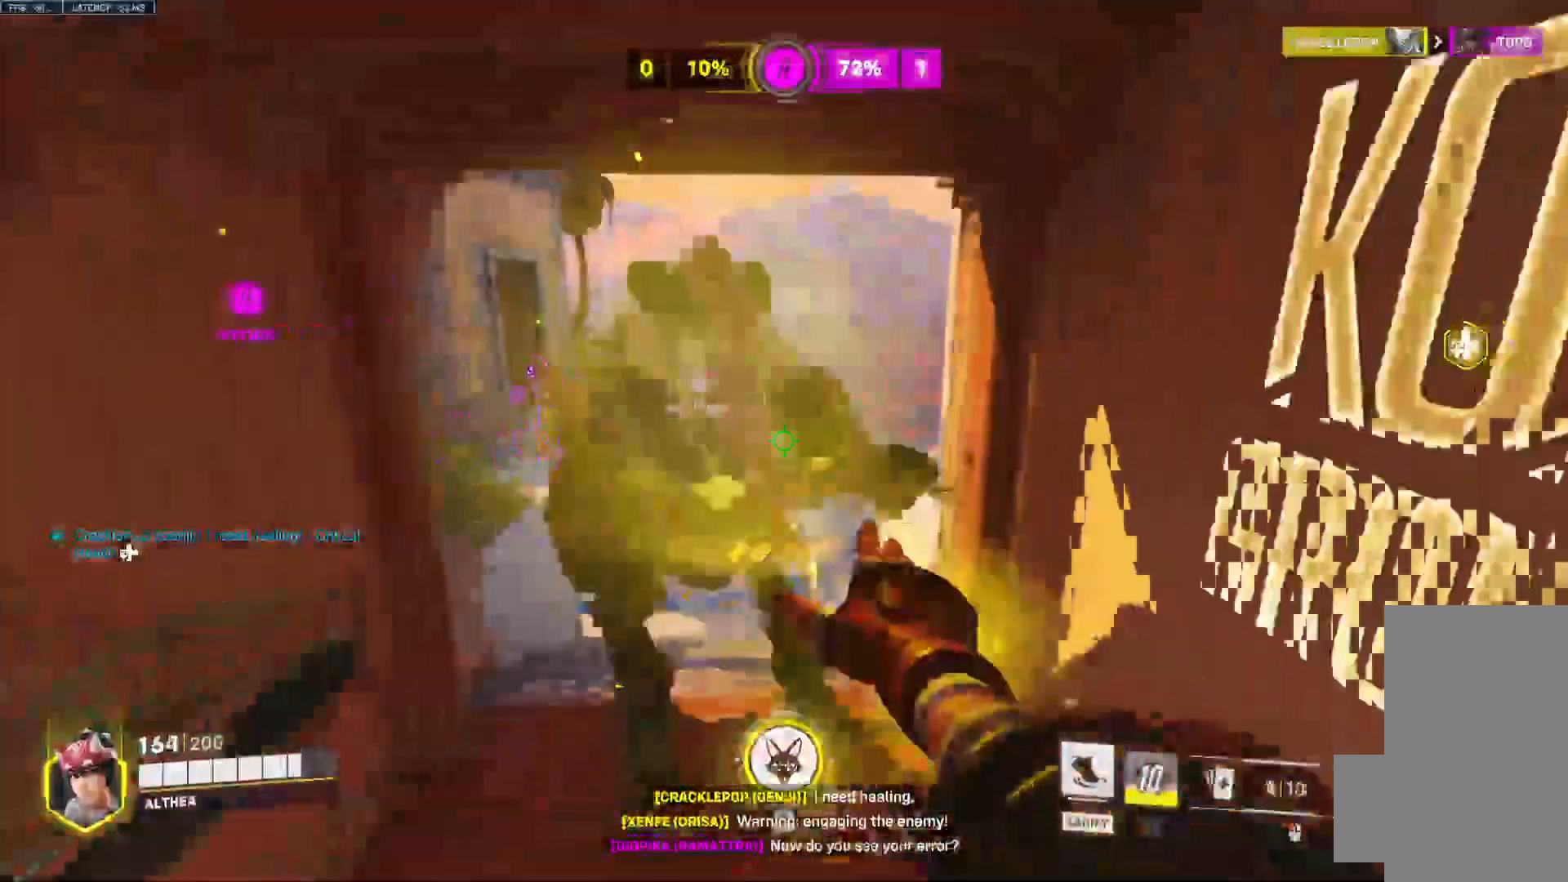
{"keys": ["d", "s"], "mouse": ["left"], "events": [[433, "d", "down"]]}
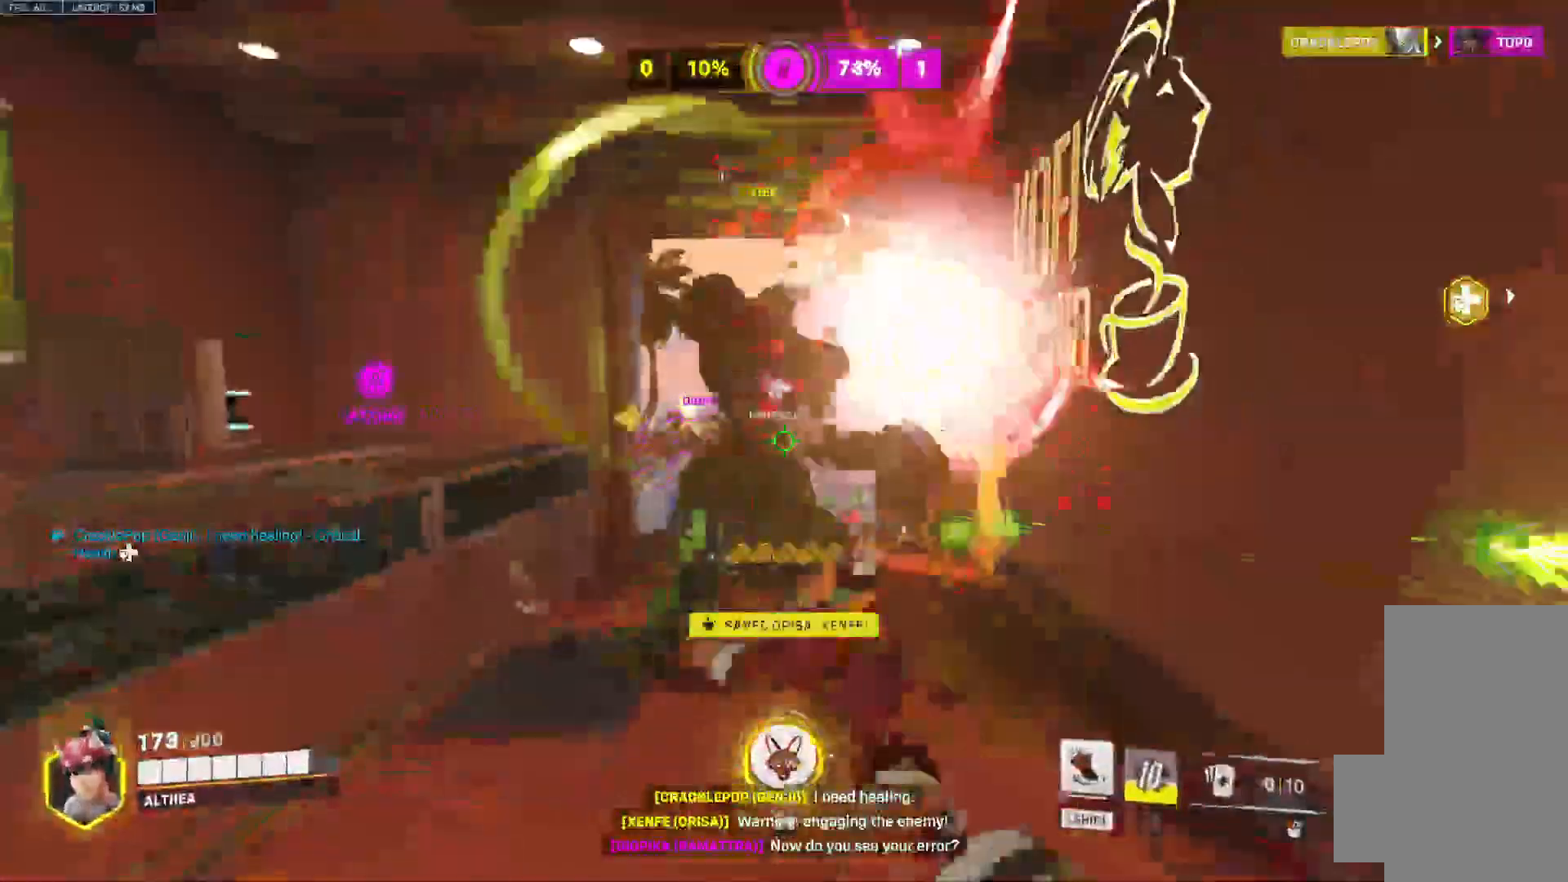
{"keys": ["d", "w"], "mouse": [], "events": [[333, "space", "down"], [367, "s", "up"], [400, "mouse_left", "up"], [433, "w", "down"], [467, "space", "up"]]}
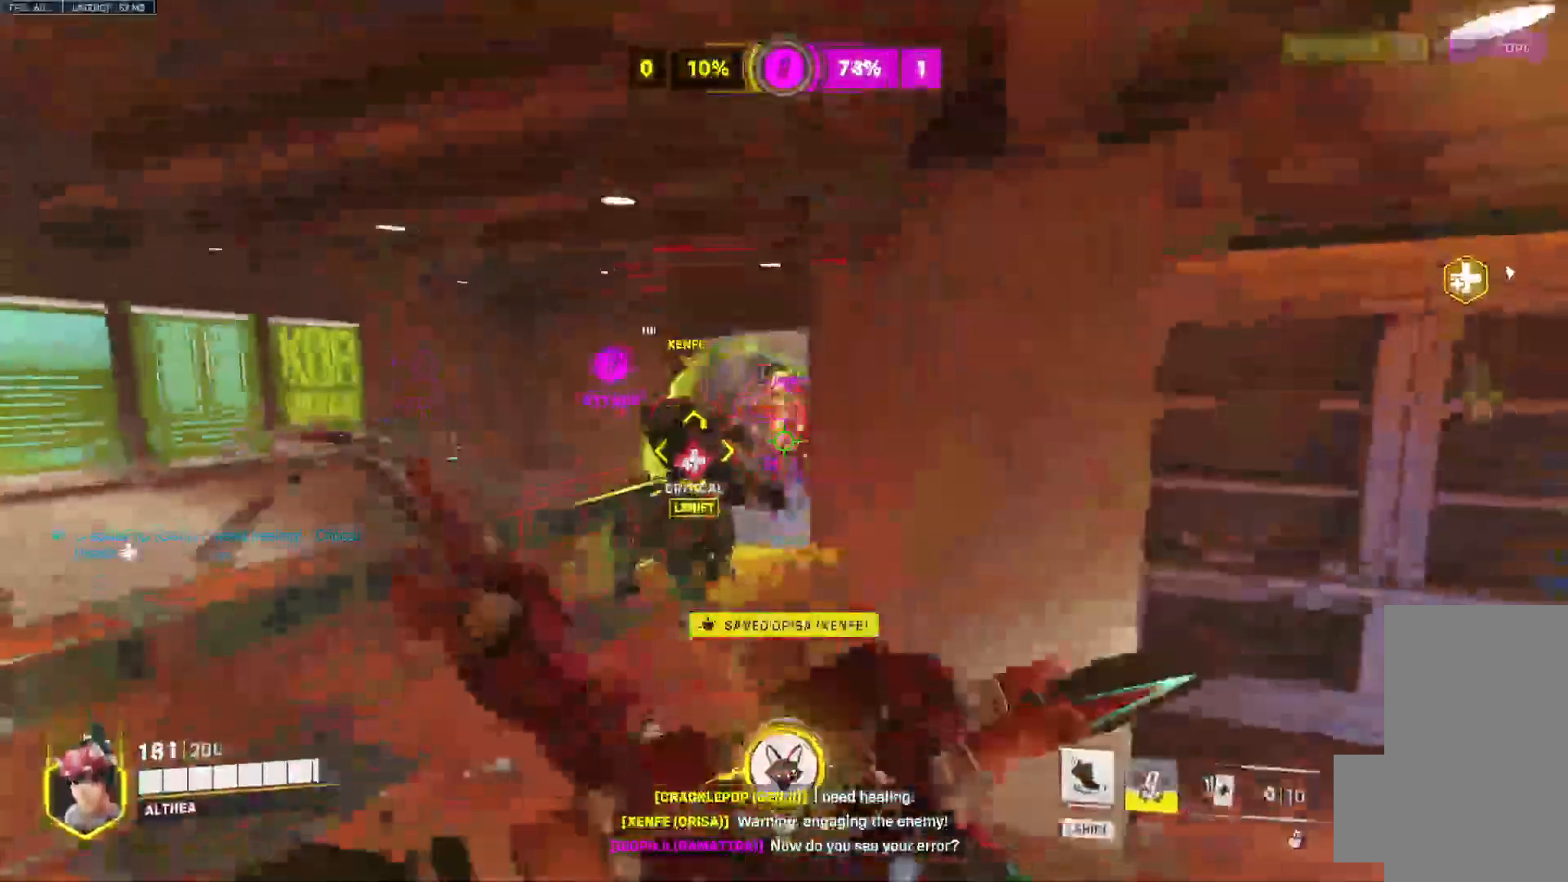
{"keys": ["a"], "mouse": ["left"], "events": [[67, "a", "down"], [67, "d", "up"], [233, "mouse_left", "down"], [267, "w", "up"]]}
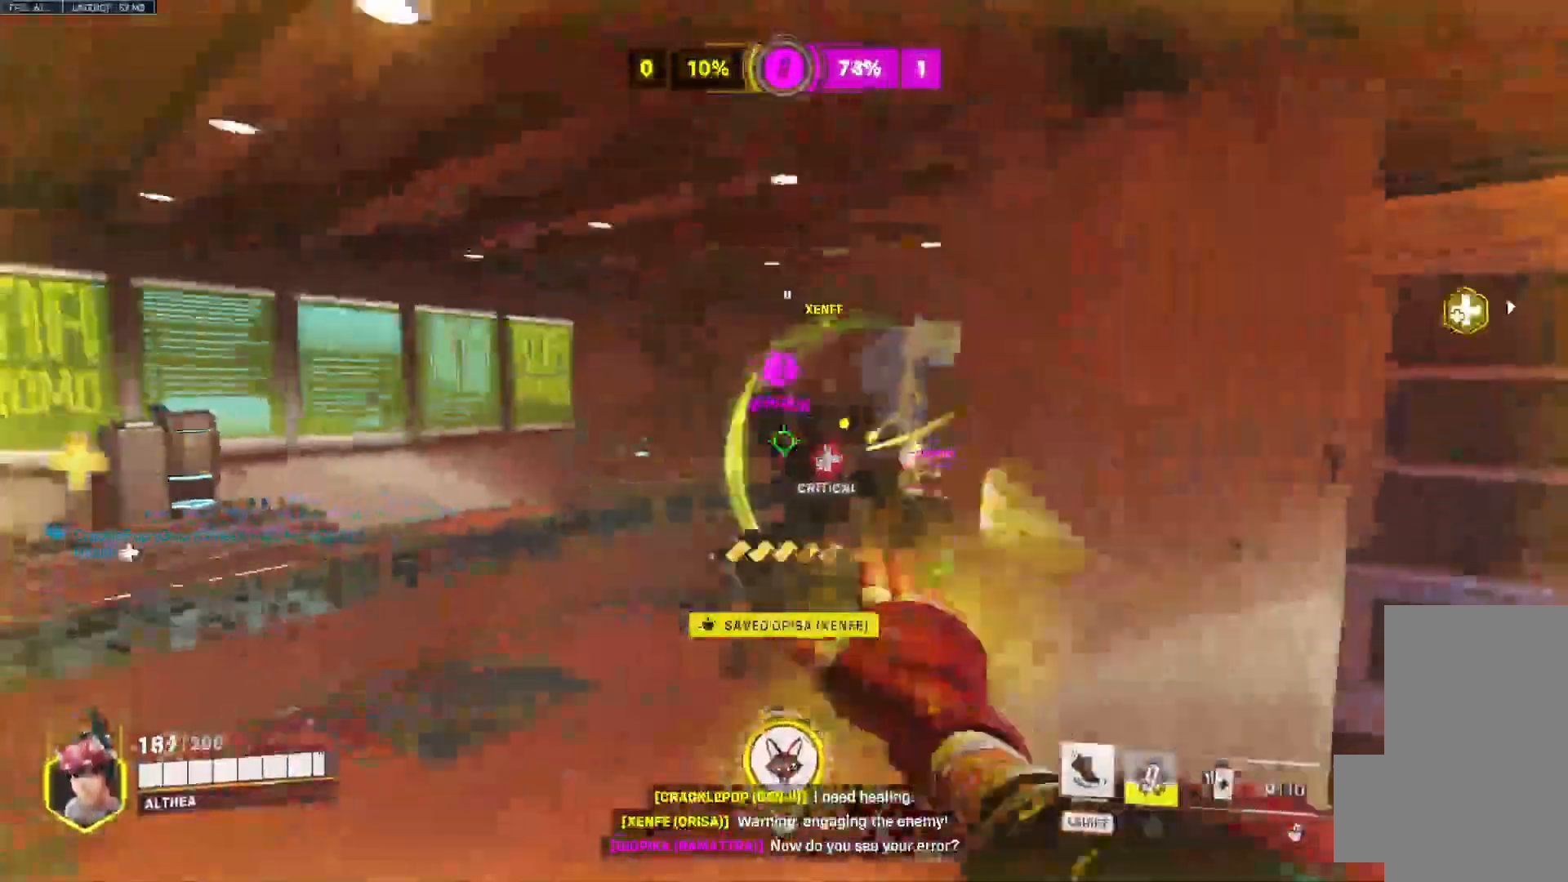
{"keys": ["d"], "mouse": ["left", "mb5"]}
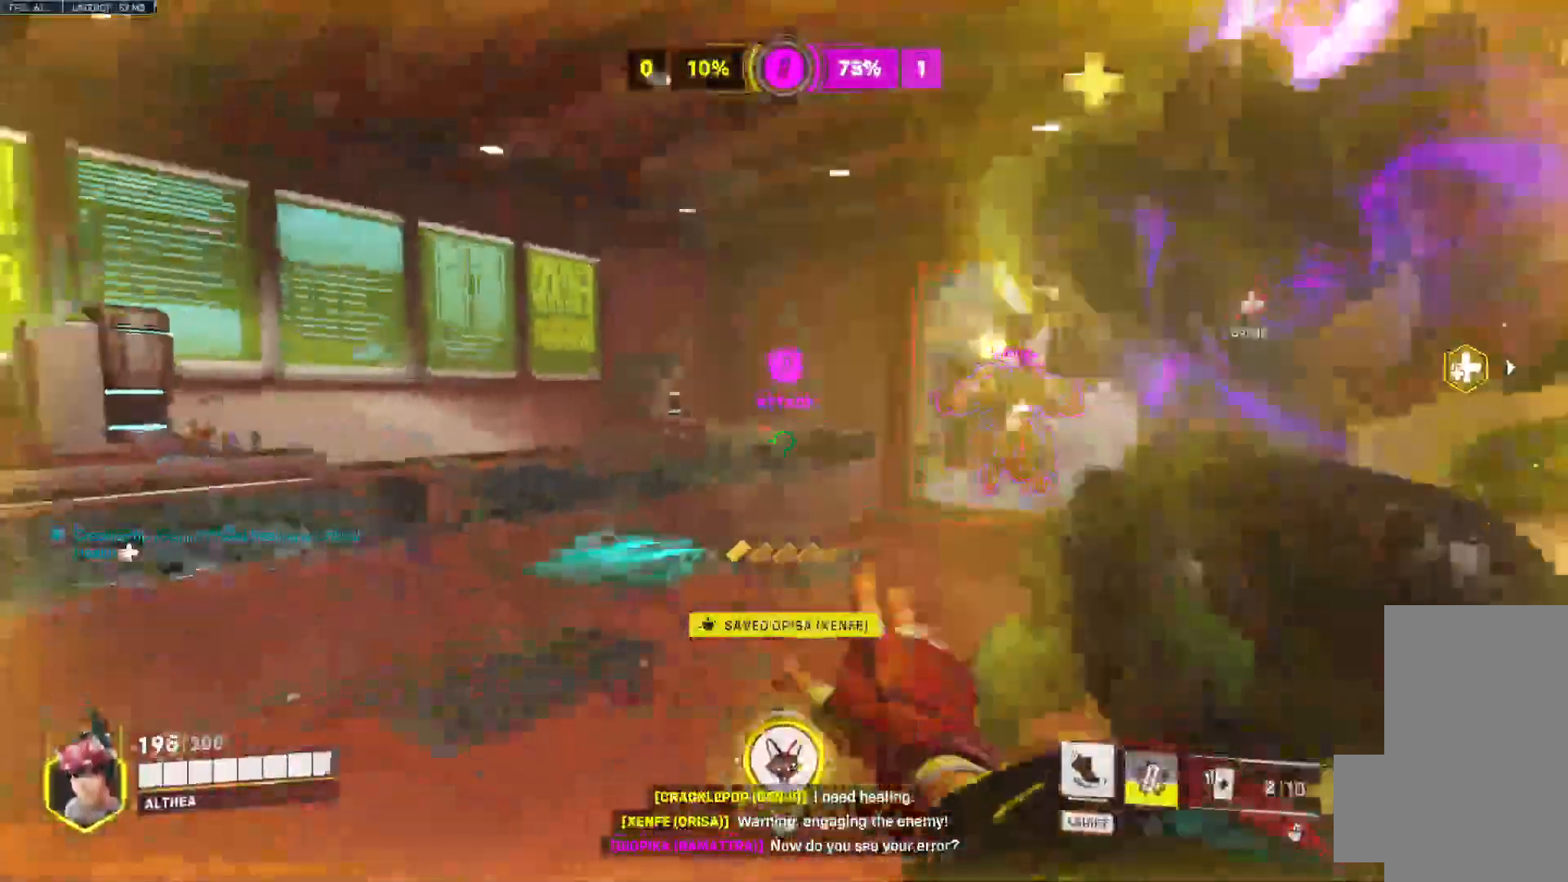
{"keys": ["d", "s", "space"], "mouse": ["left"]}
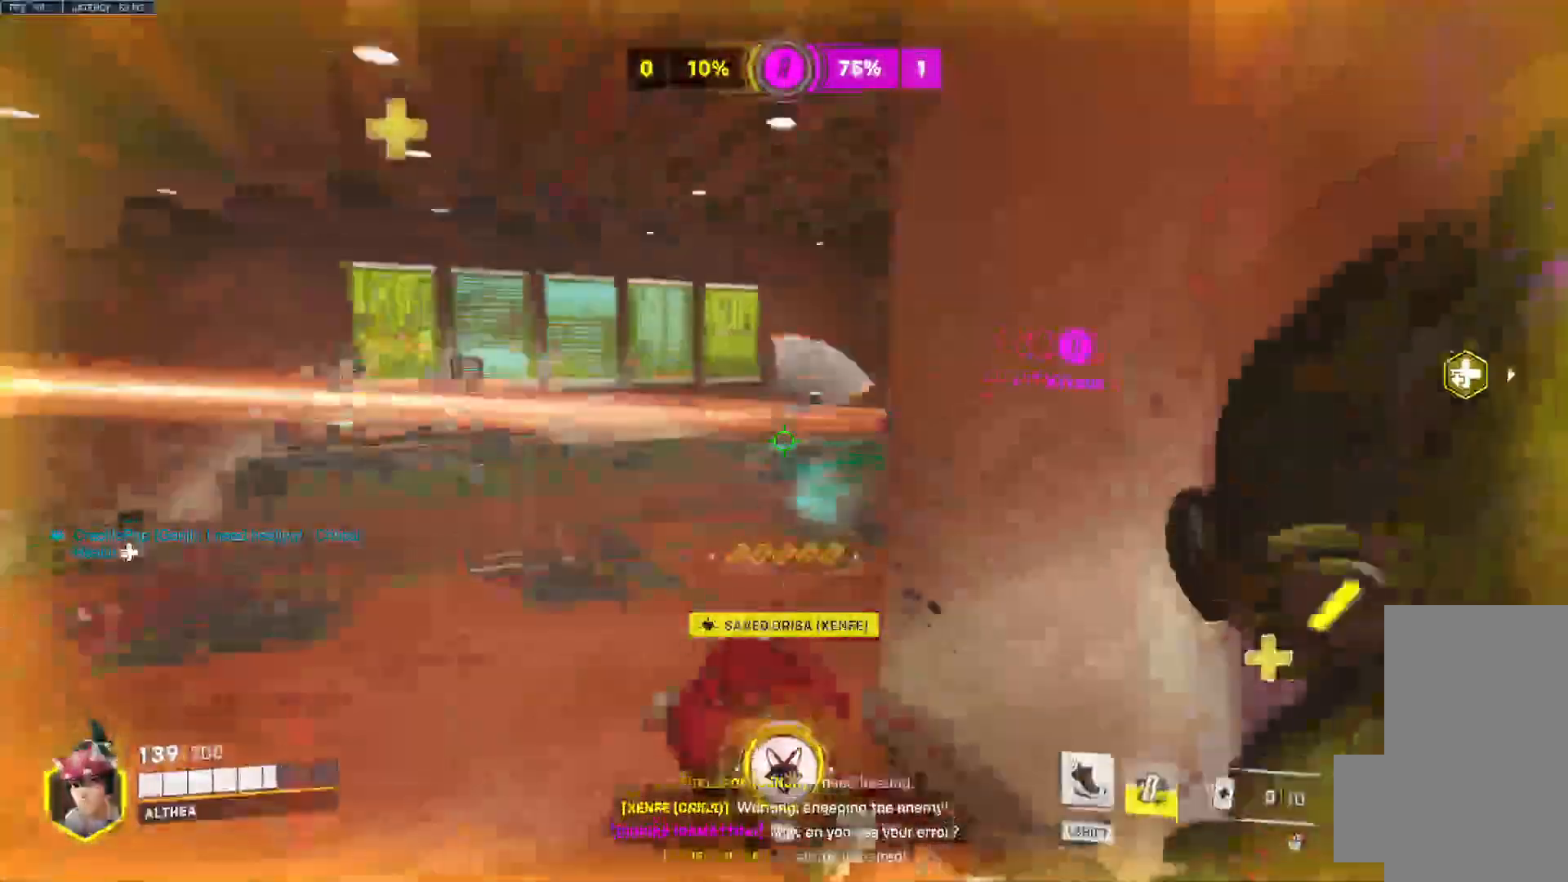
{"keys": ["a", "e", "s"], "mouse": [], "events": [[67, "space", "up"], [200, "e", "down"], [233, "e", "up"], [400, "d", "up"], [433, "a", "down"], [433, "e", "down"], [433, "mouse_left", "up"]]}